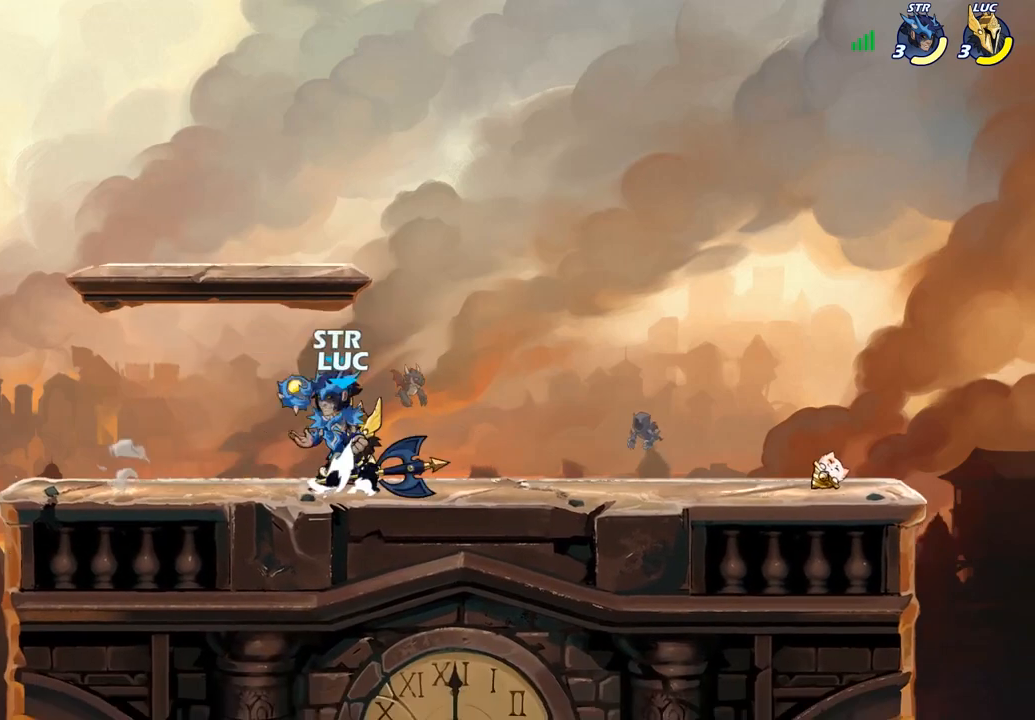
Gameplay with a controller (PlayStation layout); each line is a JSON object with the inputs held at the frame after it. "events" lists button and stick changes between this image and that frame as [ms after this image, input, new state], when the widget could be followed in between.
{"buttons": [], "left_stick": "left", "right_stick": "center", "events": [[33, "CROSS", "down"], [117, "R2", "down"], [133, "R1", "down"], [167, "CROSS", "up"], [283, "left_stick", "down-right"], [317, "R1", "up"], [333, "R2", "up"], [367, "left_stick", "down-left"], [450, "left_stick", "left"]]}
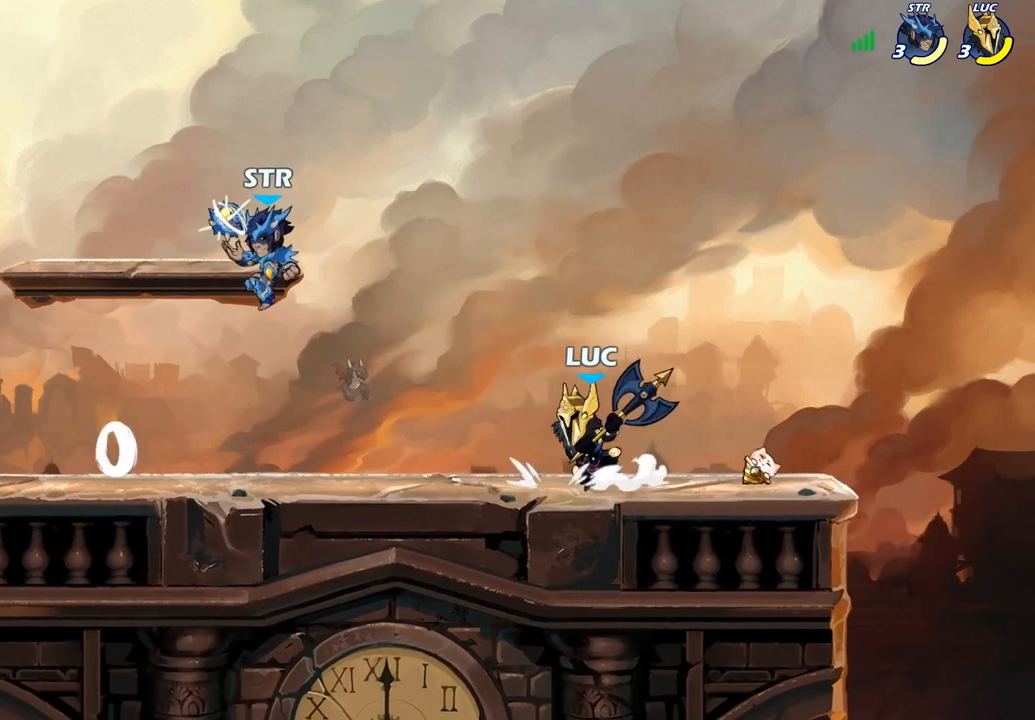
{"buttons": ["SQUARE", "R2"], "left_stick": "down-left", "right_stick": "center", "events": [[133, "R1", "down"], [133, "R2", "down"], [183, "left_stick", "down-left"], [217, "R1", "up"], [217, "R2", "up"], [417, "R2", "down"], [483, "SQUARE", "down"]]}
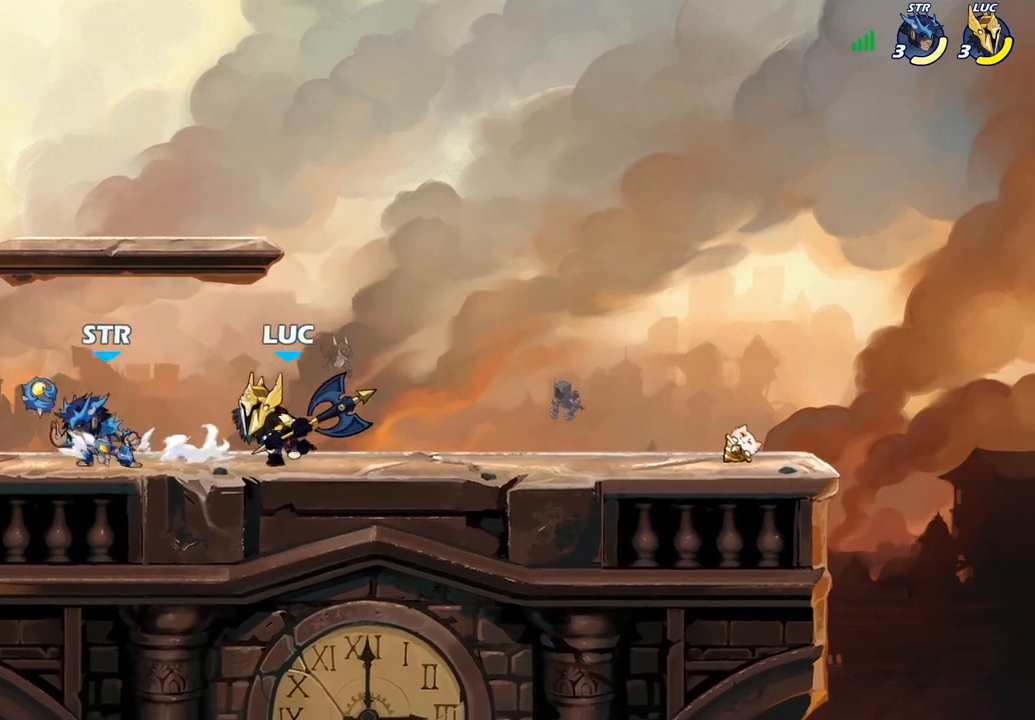
{"buttons": [], "left_stick": "center", "right_stick": "center", "events": [[17, "R2", "up"], [83, "left_stick", "center"], [100, "SQUARE", "up"]]}
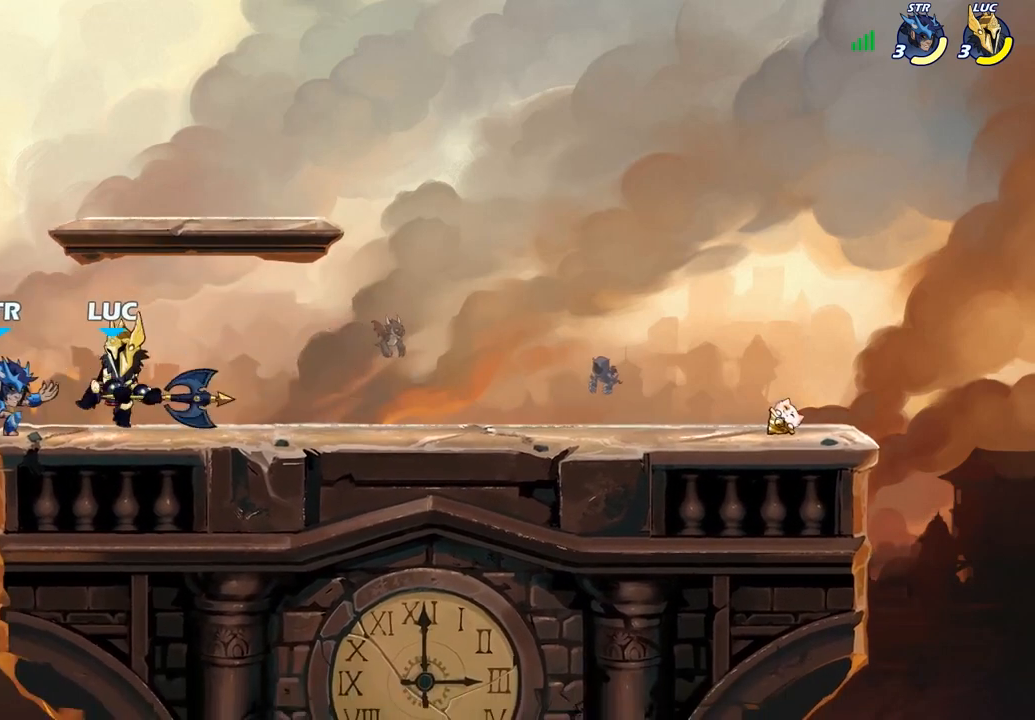
{"buttons": [], "left_stick": "left", "right_stick": "center", "events": [[50, "left_stick", "up-left"], [133, "CROSS", "down"], [200, "left_stick", "up-right"], [217, "R1", "down"], [217, "R2", "down"], [283, "CROSS", "up"], [450, "R1", "up"], [450, "R2", "up"], [500, "left_stick", "left"]]}
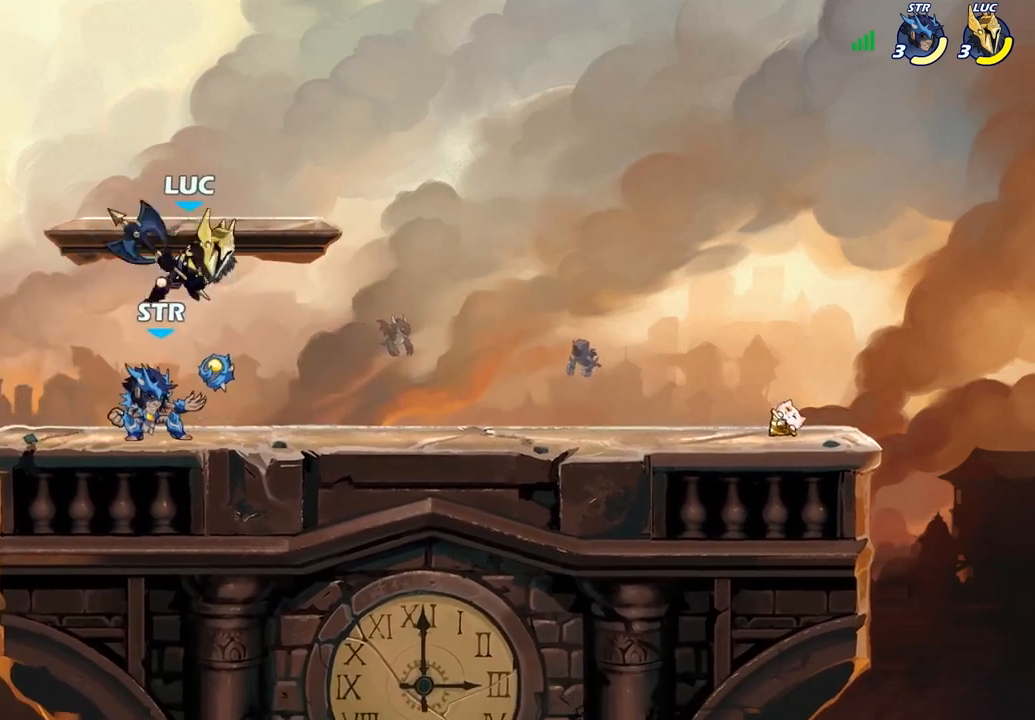
{"buttons": [], "left_stick": "left", "right_stick": "center", "events": [[17, "left_stick", "down-left"], [133, "SQUARE", "down"], [133, "left_stick", "up-left"], [233, "SQUARE", "up"], [233, "left_stick", "center"], [383, "left_stick", "left"]]}
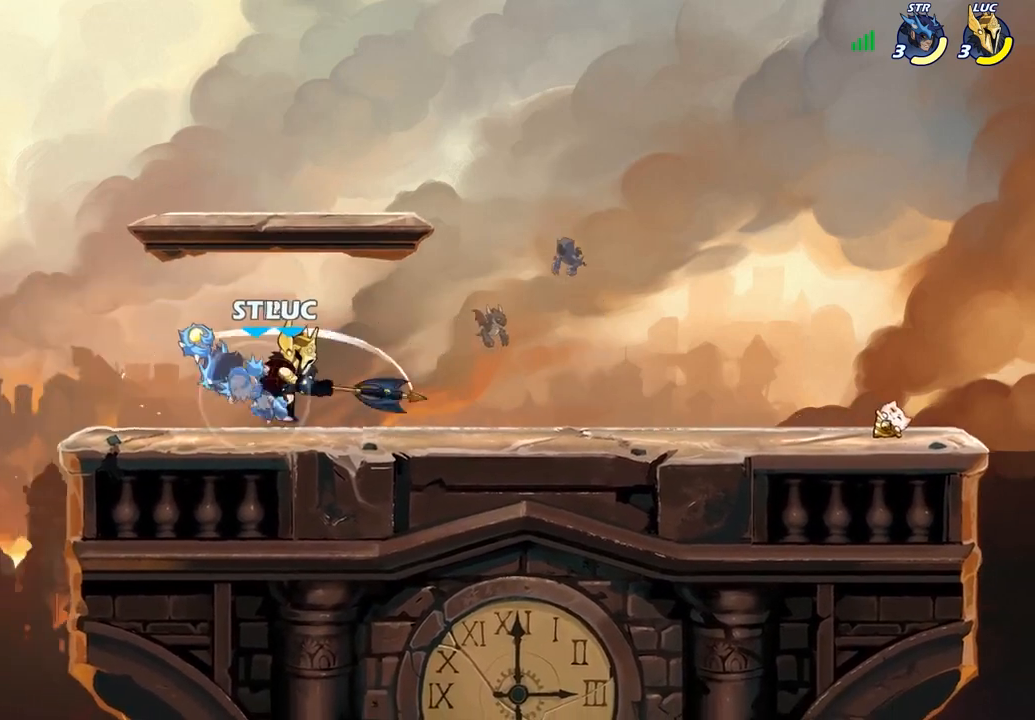
{"buttons": [], "left_stick": "center", "right_stick": "center", "events": [[50, "left_stick", "up-left"], [283, "left_stick", "right"], [500, "left_stick", "center"]]}
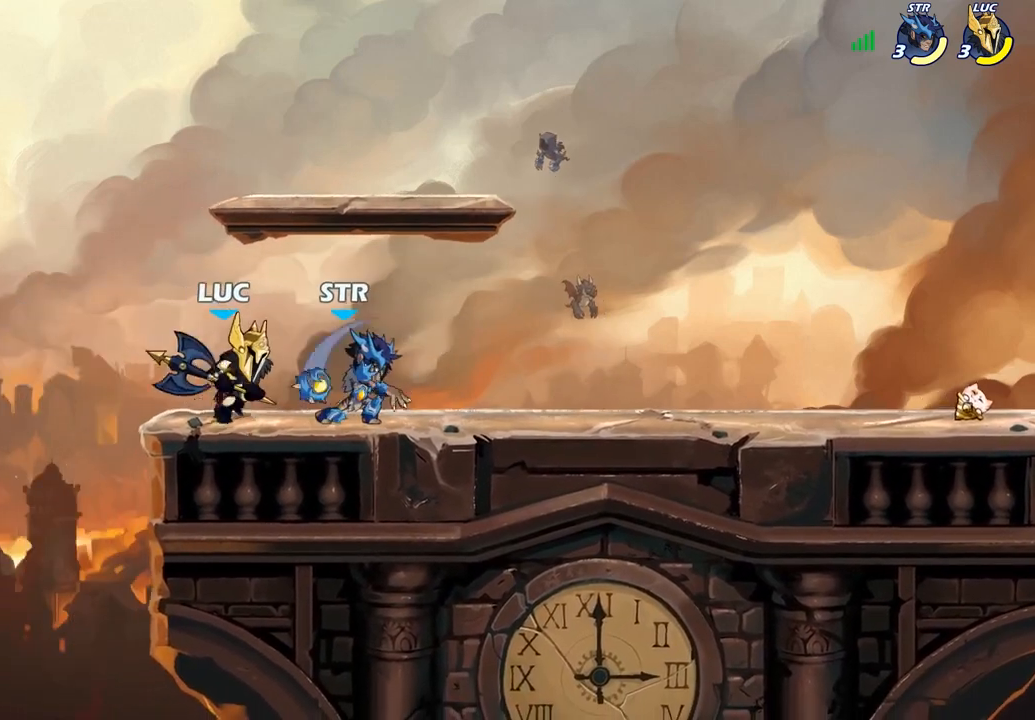
{"buttons": ["SQUARE"], "left_stick": "center", "right_stick": "center", "events": [[83, "SQUARE", "down"], [183, "SQUARE", "up"], [283, "SQUARE", "down"], [383, "SQUARE", "up"], [467, "SQUARE", "down"]]}
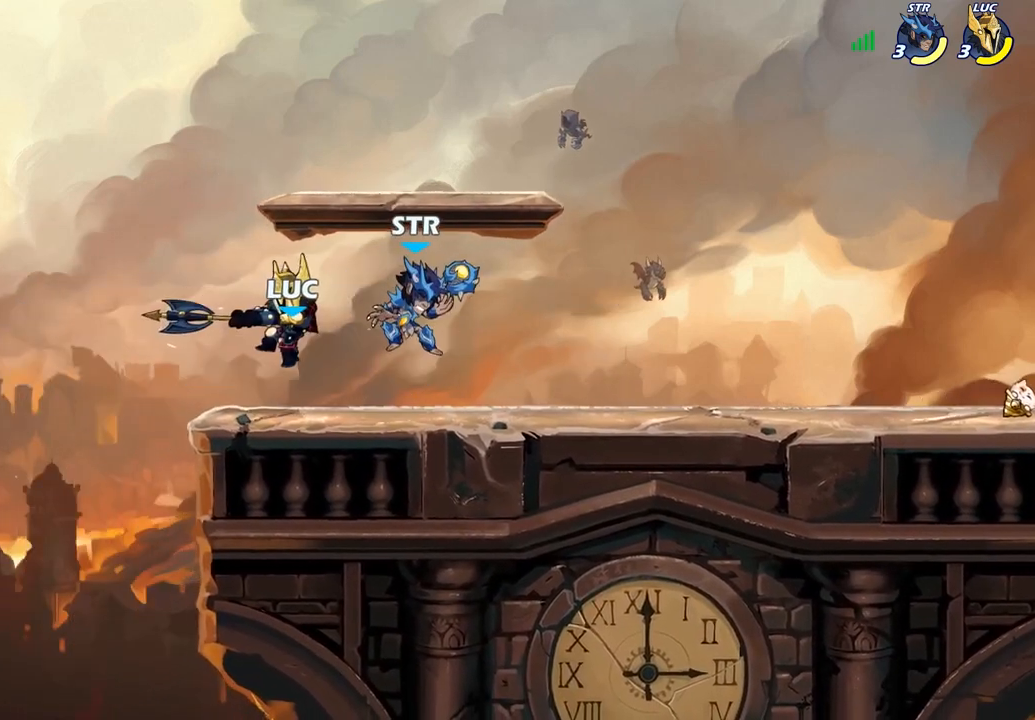
{"buttons": ["R2"], "left_stick": "right", "right_stick": "center", "events": [[67, "SQUARE", "up"], [167, "SQUARE", "down"], [317, "SQUARE", "up"], [333, "left_stick", "right"], [500, "R2", "down"]]}
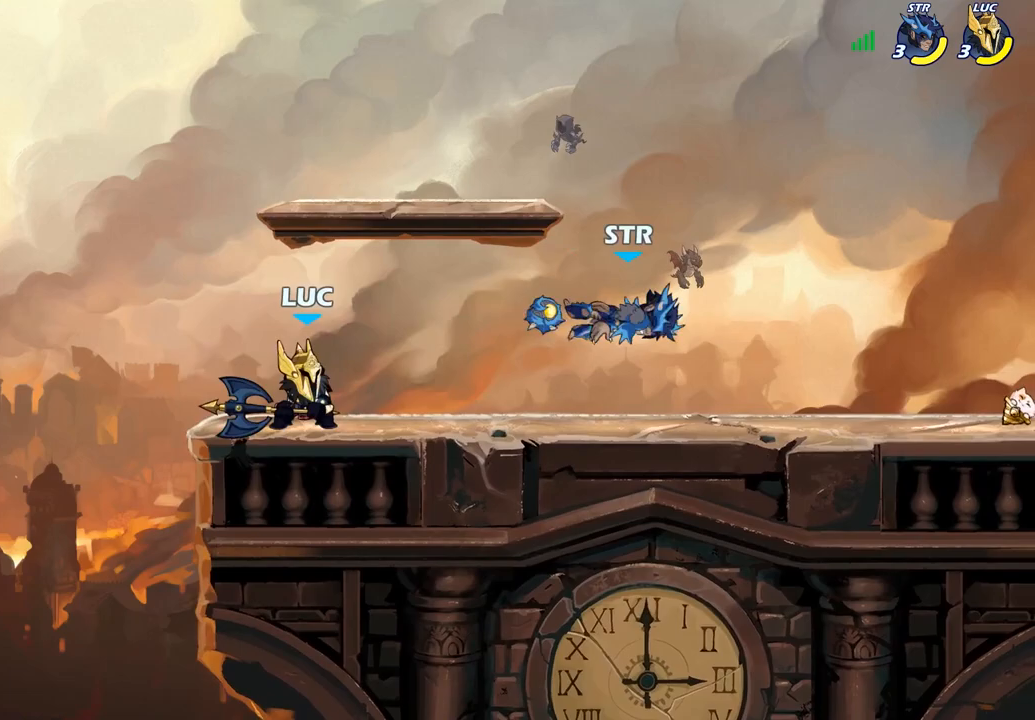
{"buttons": [], "left_stick": "right", "right_stick": "center", "events": [[17, "R1", "down"], [83, "CIRCLE", "down"], [117, "R1", "up"], [117, "R2", "up"], [200, "CIRCLE", "up"]]}
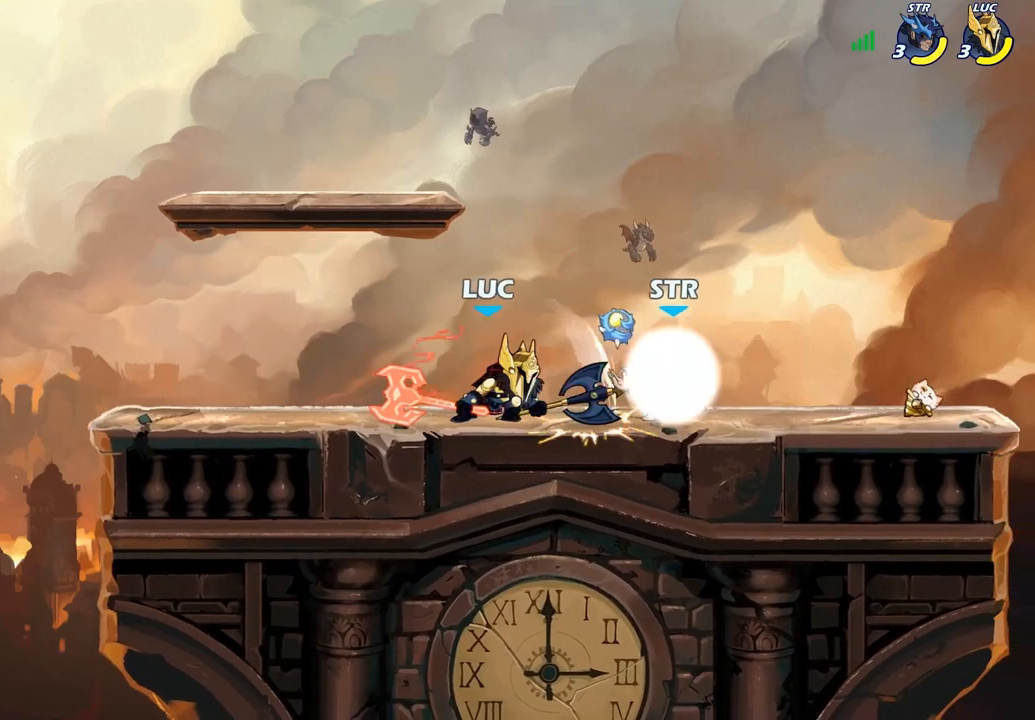
{"buttons": [], "left_stick": "center", "right_stick": "center", "events": [[117, "left_stick", "center"]]}
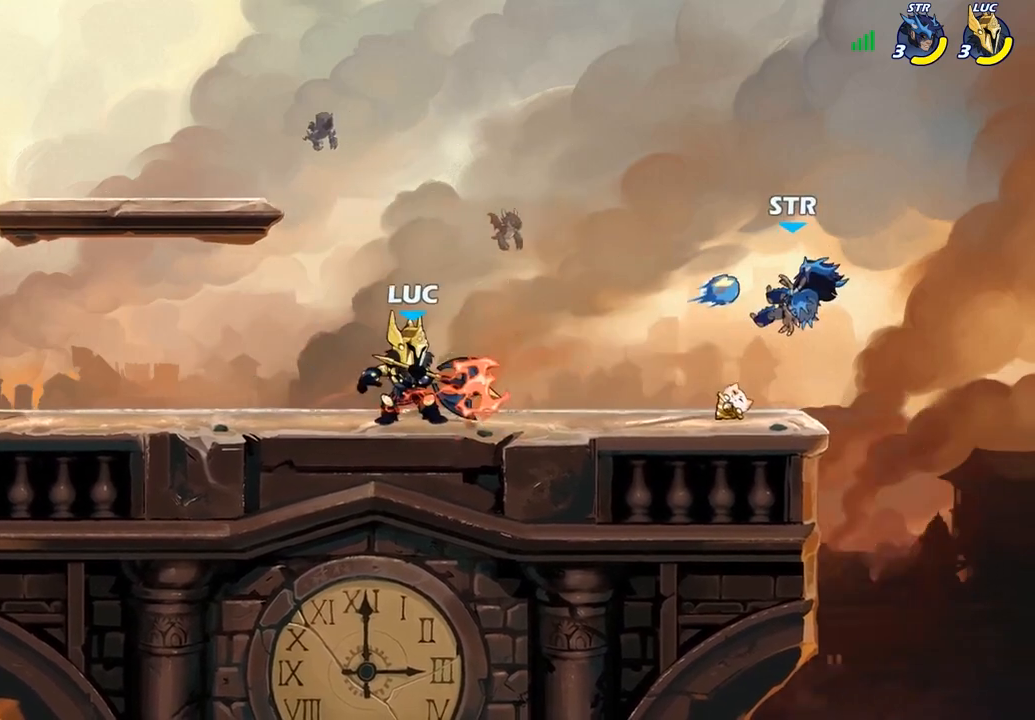
{"buttons": [], "left_stick": "center", "right_stick": "center", "events": [[67, "left_stick", "right"], [183, "R2", "down"], [267, "CIRCLE", "down"], [267, "R2", "up"], [267, "left_stick", "center"], [350, "CIRCLE", "up"]]}
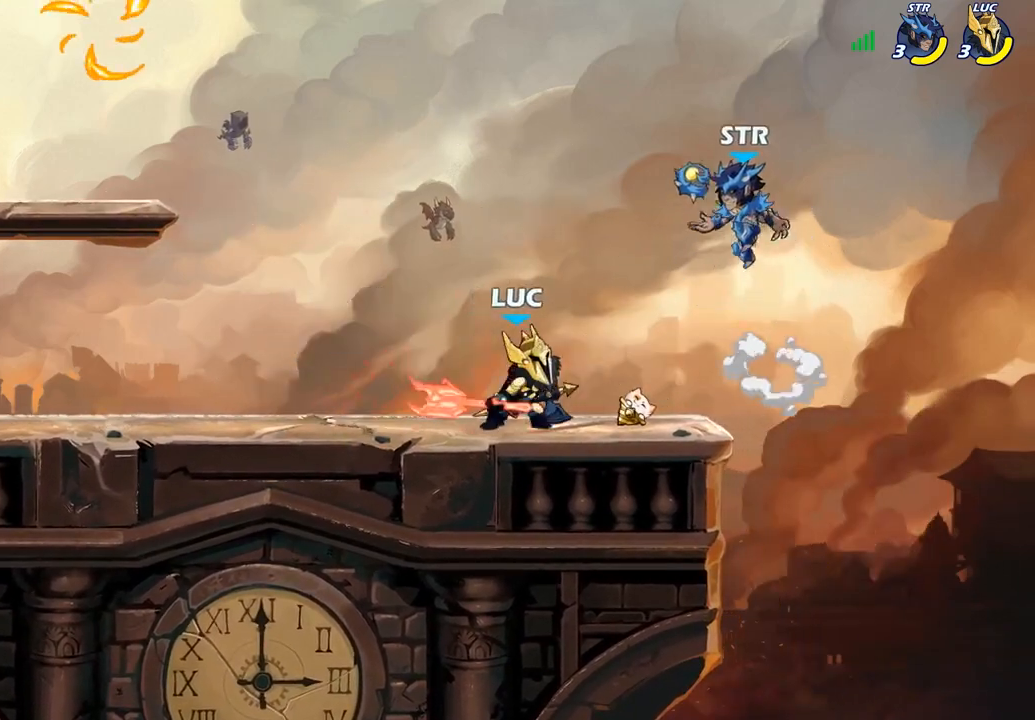
{"buttons": [], "left_stick": "center", "right_stick": "center", "events": []}
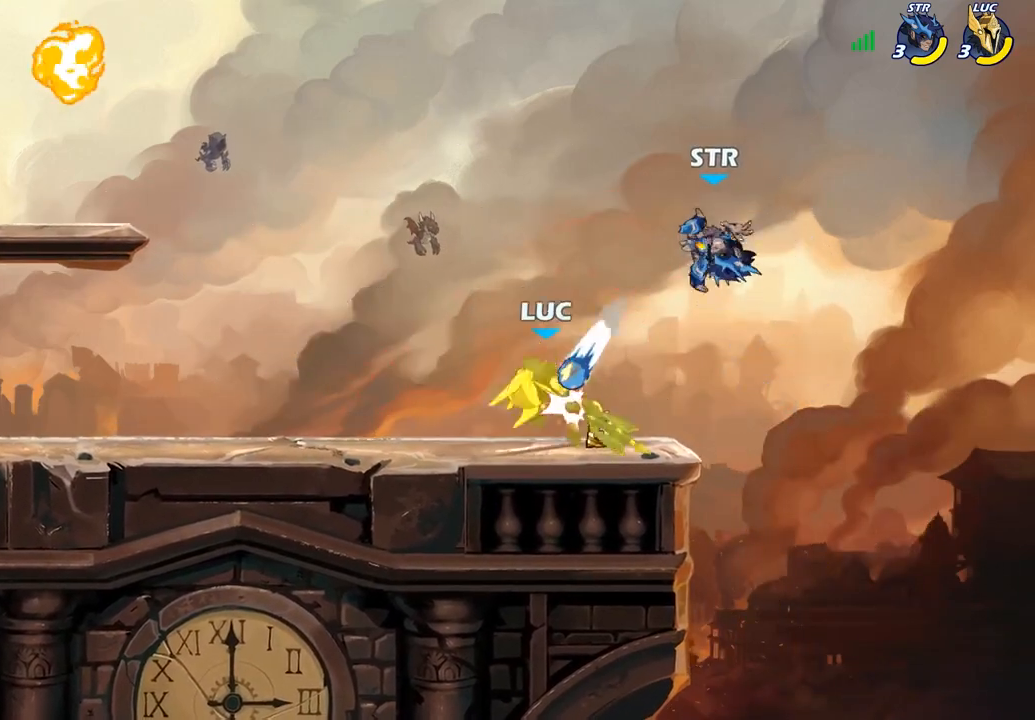
{"buttons": ["R2"], "left_stick": "center", "right_stick": "center", "events": [[383, "CROSS", "down"], [383, "left_stick", "right"], [433, "left_stick", "center"], [500, "CROSS", "up"], [500, "R2", "down"]]}
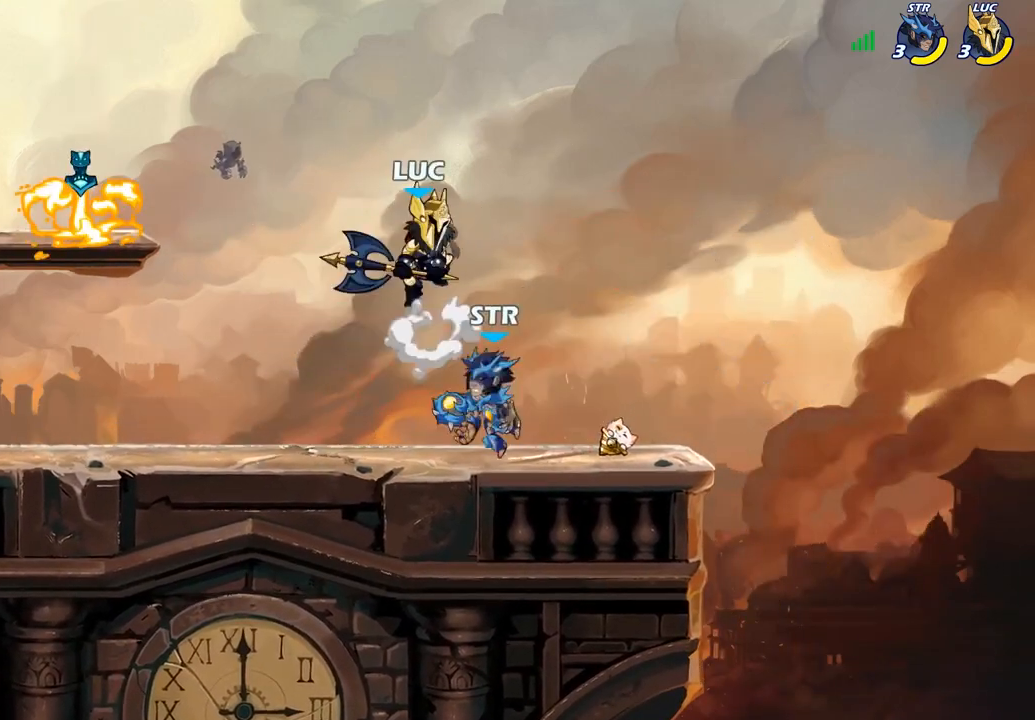
{"buttons": [], "left_stick": "down-right", "right_stick": "center", "events": [[150, "R1", "down"], [250, "R1", "up"], [250, "left_stick", "left"], [283, "R2", "up"], [317, "left_stick", "down-left"], [367, "SQUARE", "down"], [483, "SQUARE", "up"], [500, "left_stick", "down-right"]]}
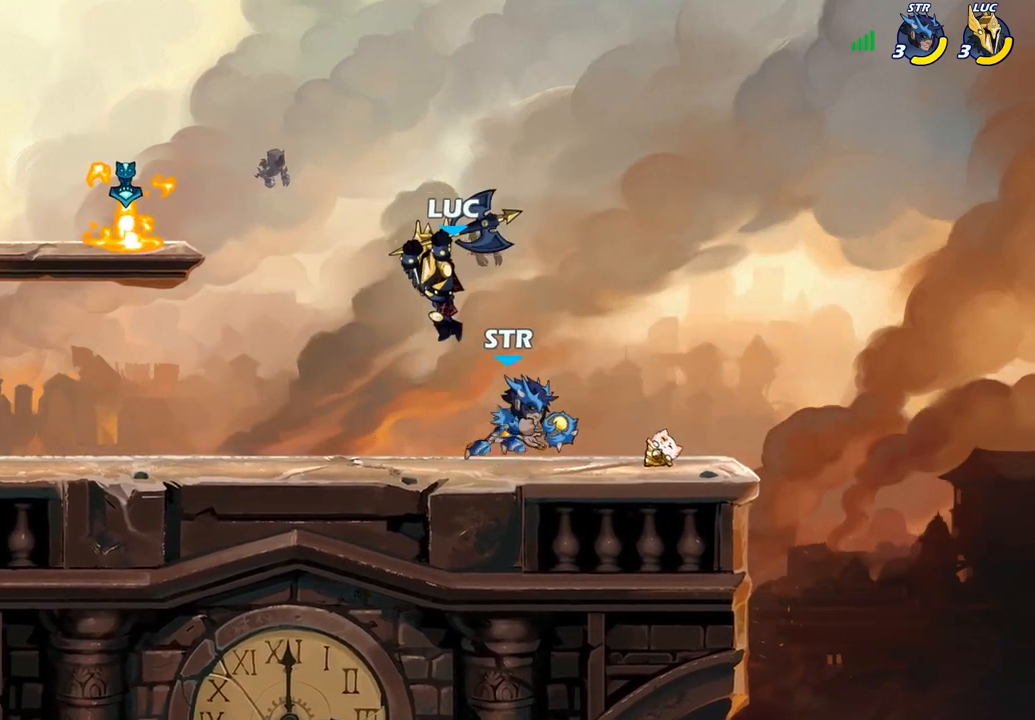
{"buttons": [], "left_stick": "up-left", "right_stick": "center", "events": [[50, "left_stick", "right"], [400, "left_stick", "up-left"]]}
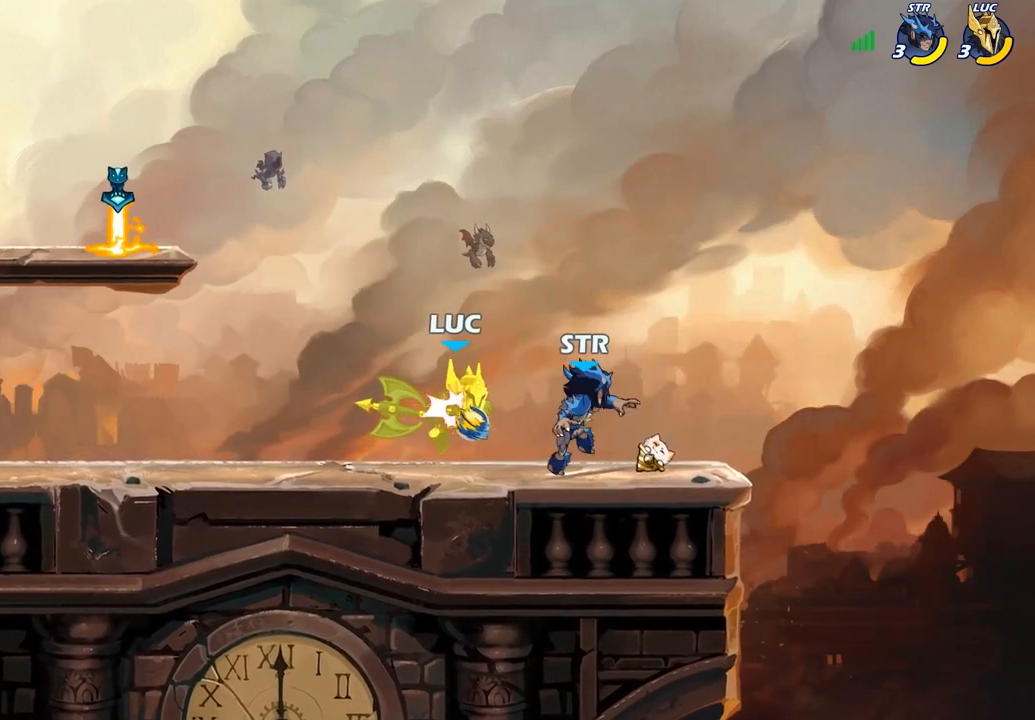
{"buttons": ["CROSS", "R2"], "left_stick": "up-left", "right_stick": "center", "events": [[333, "CROSS", "down"], [350, "R2", "down"]]}
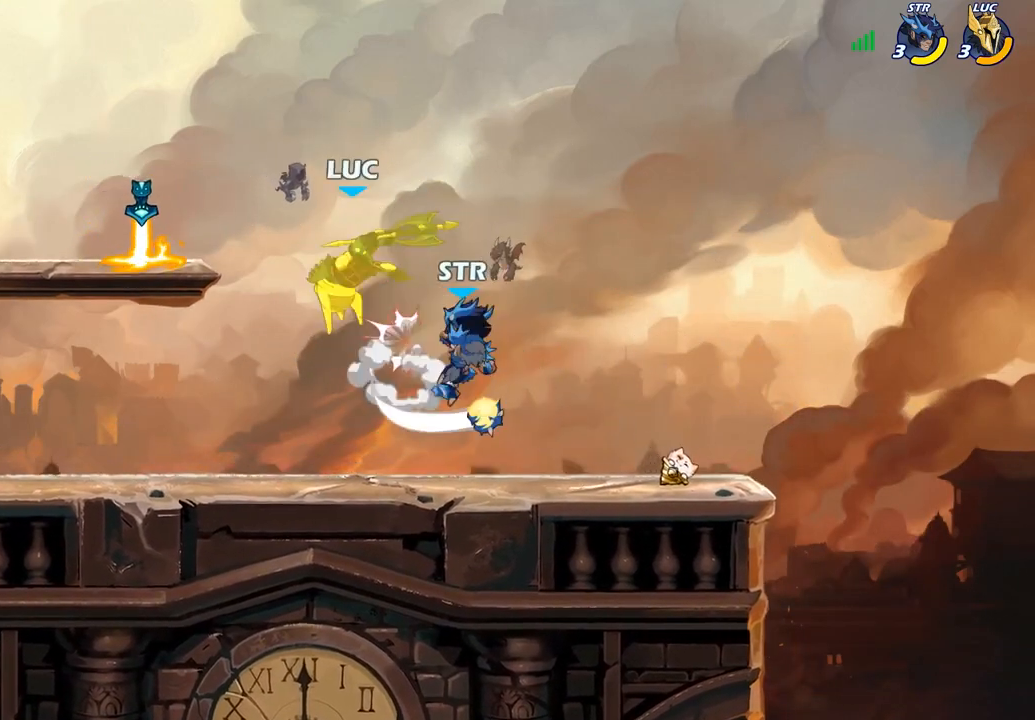
{"buttons": ["R1", "R2"], "left_stick": "right", "right_stick": "center", "events": [[33, "CROSS", "up"], [83, "R2", "up"], [200, "left_stick", "up-right"], [283, "CROSS", "down"], [333, "R2", "down"], [367, "left_stick", "right"], [450, "CROSS", "up"], [467, "R1", "down"]]}
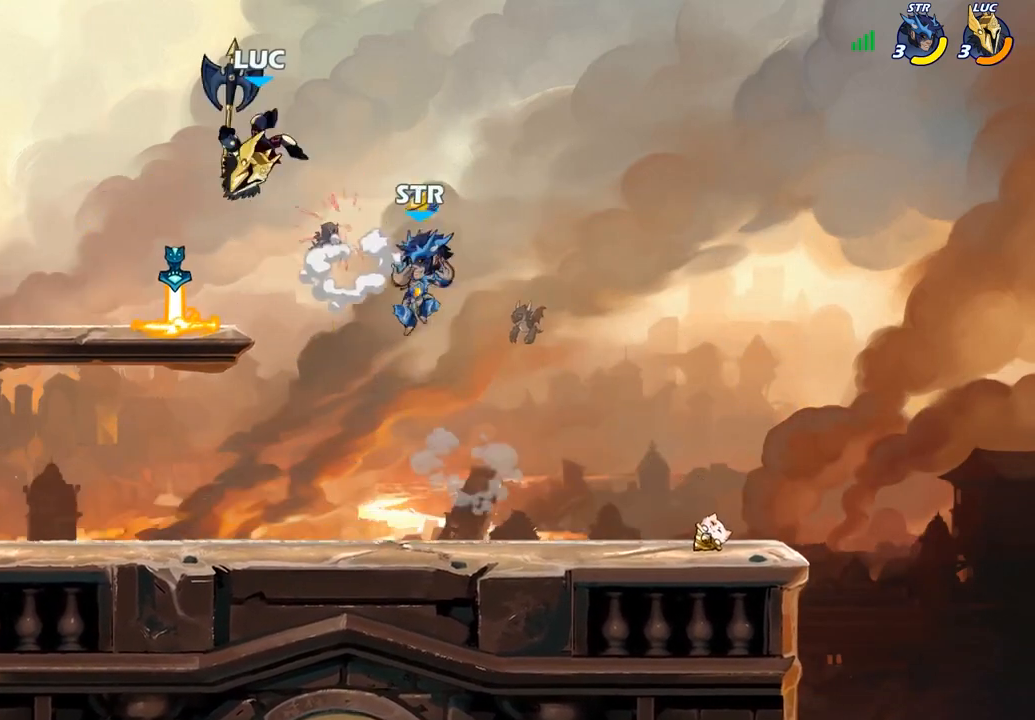
{"buttons": [], "left_stick": "down-right", "right_stick": "center", "events": [[50, "R1", "up"], [67, "R2", "up"], [133, "left_stick", "up"], [217, "left_stick", "left"], [267, "left_stick", "down-left"], [283, "R2", "down"], [500, "R2", "up"], [500, "left_stick", "down-right"]]}
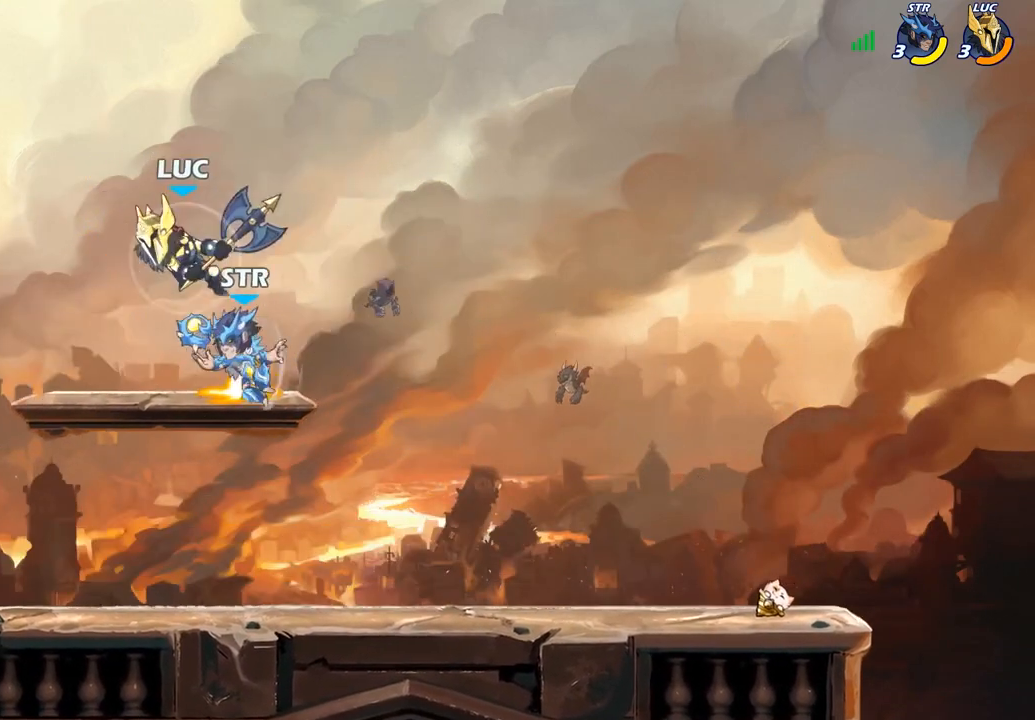
{"buttons": [], "left_stick": "down-right", "right_stick": "center", "events": [[33, "left_stick", "down-left"], [67, "left_stick", "left"], [150, "left_stick", "down-left"], [267, "left_stick", "down-right"]]}
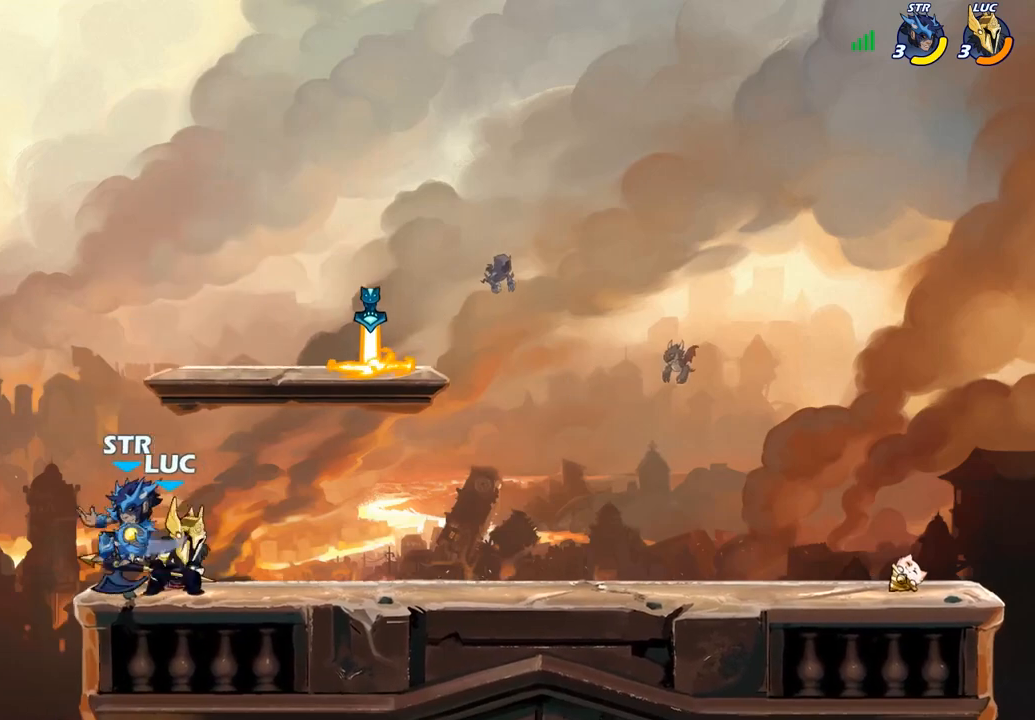
{"buttons": [], "left_stick": "up-left", "right_stick": "center", "events": [[50, "left_stick", "center"], [83, "SQUARE", "down"], [150, "SQUARE", "up"], [267, "left_stick", "up-left"], [383, "SQUARE", "down"], [483, "SQUARE", "up"]]}
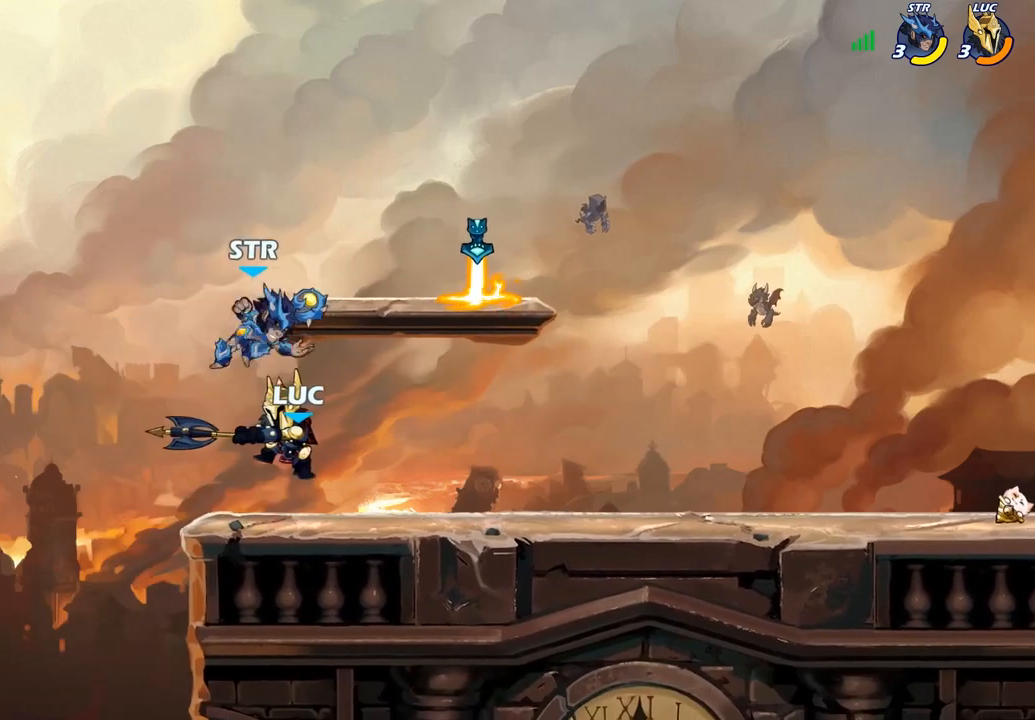
{"buttons": [], "left_stick": "up-right", "right_stick": "center", "events": [[267, "CROSS", "down"], [367, "CROSS", "up"], [483, "left_stick", "up-right"]]}
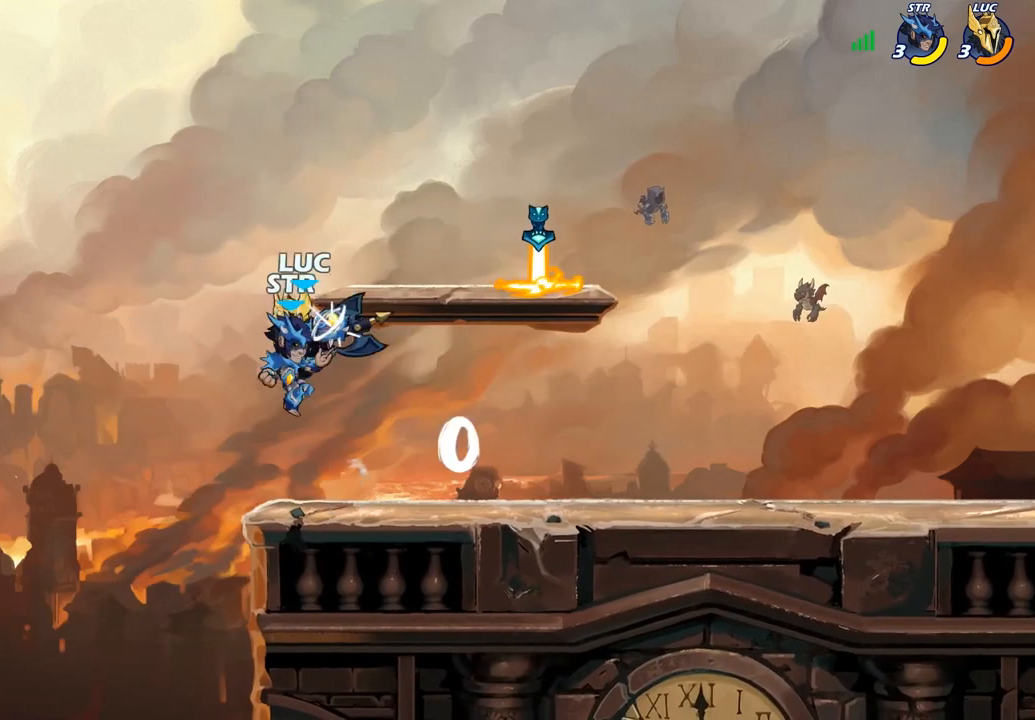
{"buttons": [], "left_stick": "up-left", "right_stick": "center", "events": [[33, "left_stick", "down-right"], [83, "SQUARE", "down"], [83, "left_stick", "down"], [167, "SQUARE", "up"], [183, "left_stick", "down-left"], [400, "left_stick", "up-left"]]}
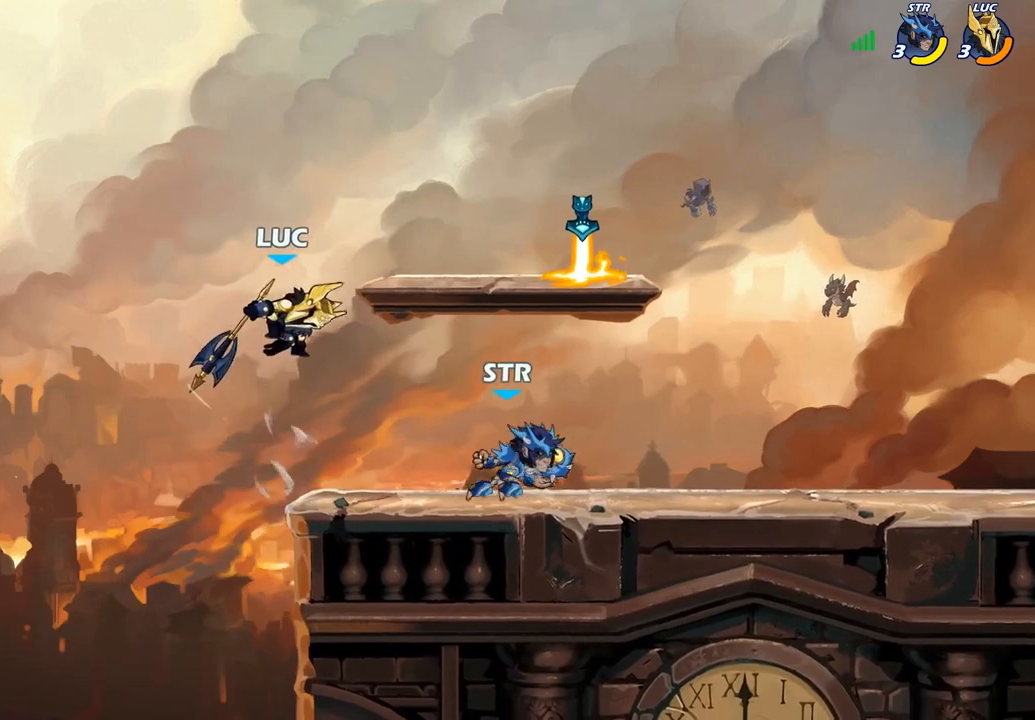
{"buttons": [], "left_stick": "up-right", "right_stick": "center", "events": [[183, "left_stick", "right"], [433, "CROSS", "down"], [467, "left_stick", "up-right"], [500, "CROSS", "up"]]}
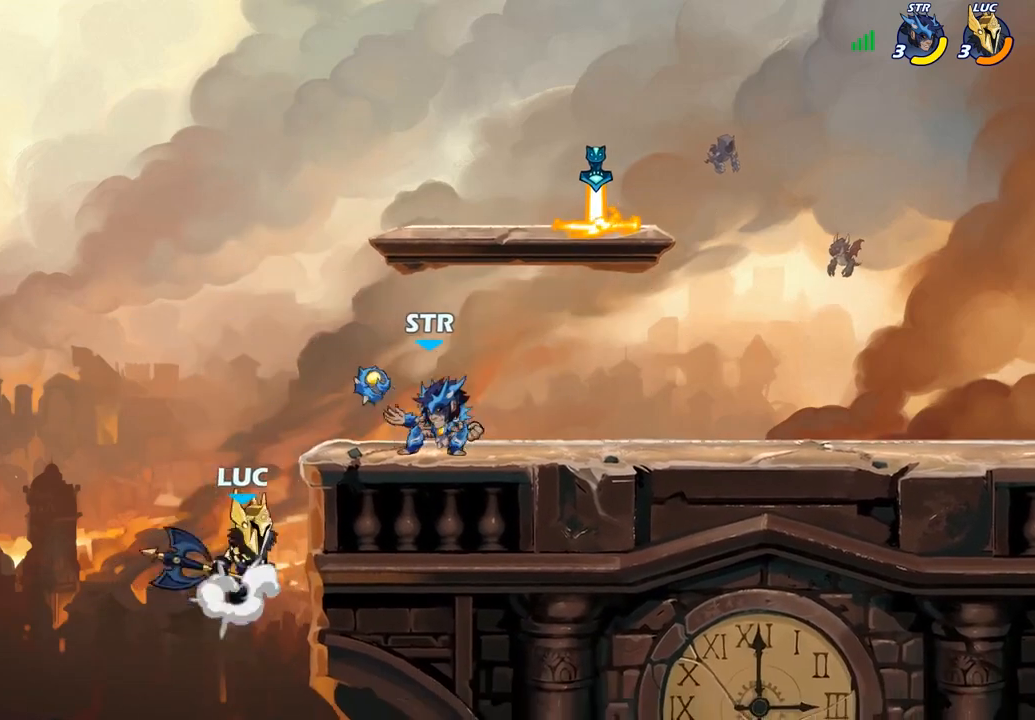
{"buttons": [], "left_stick": "center", "right_stick": "center", "events": [[33, "R1", "down"], [33, "R2", "down"], [33, "left_stick", "center"], [67, "CIRCLE", "down"], [133, "R1", "up"], [150, "R2", "up"], [183, "CIRCLE", "up"]]}
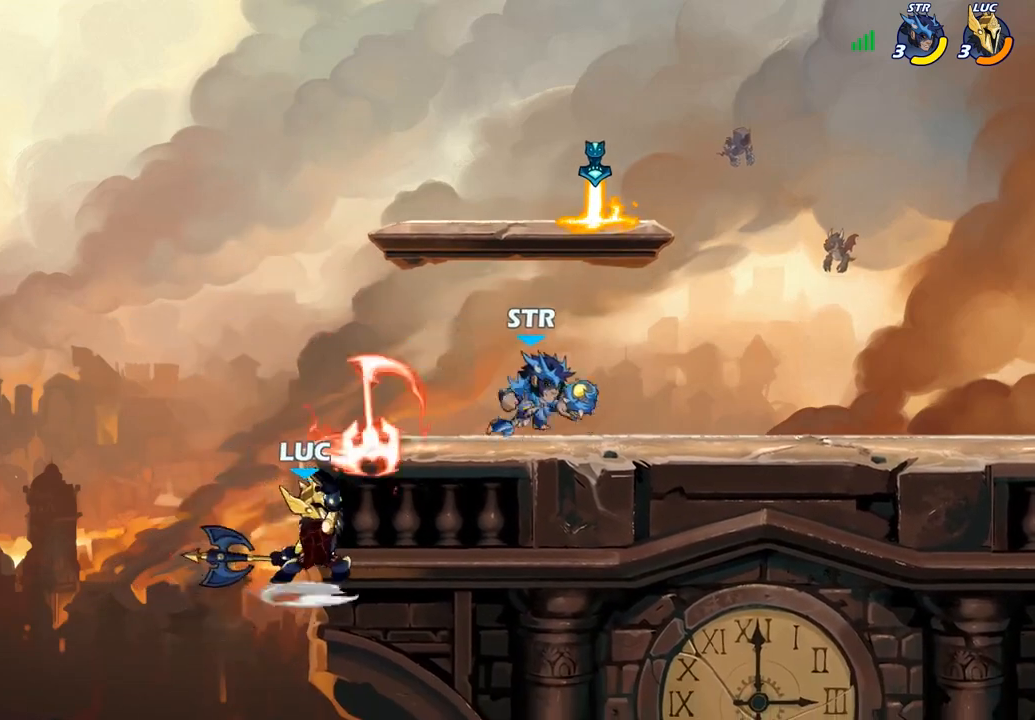
{"buttons": [], "left_stick": "right", "right_stick": "center", "events": [[183, "left_stick", "right"]]}
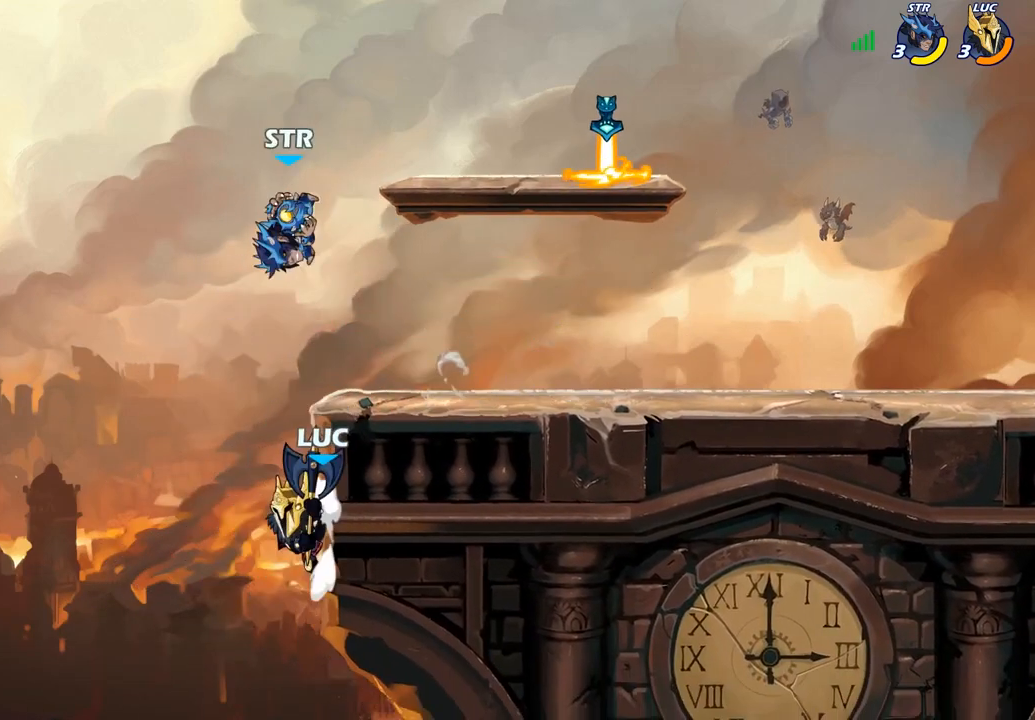
{"buttons": [], "left_stick": "right", "right_stick": "center", "events": []}
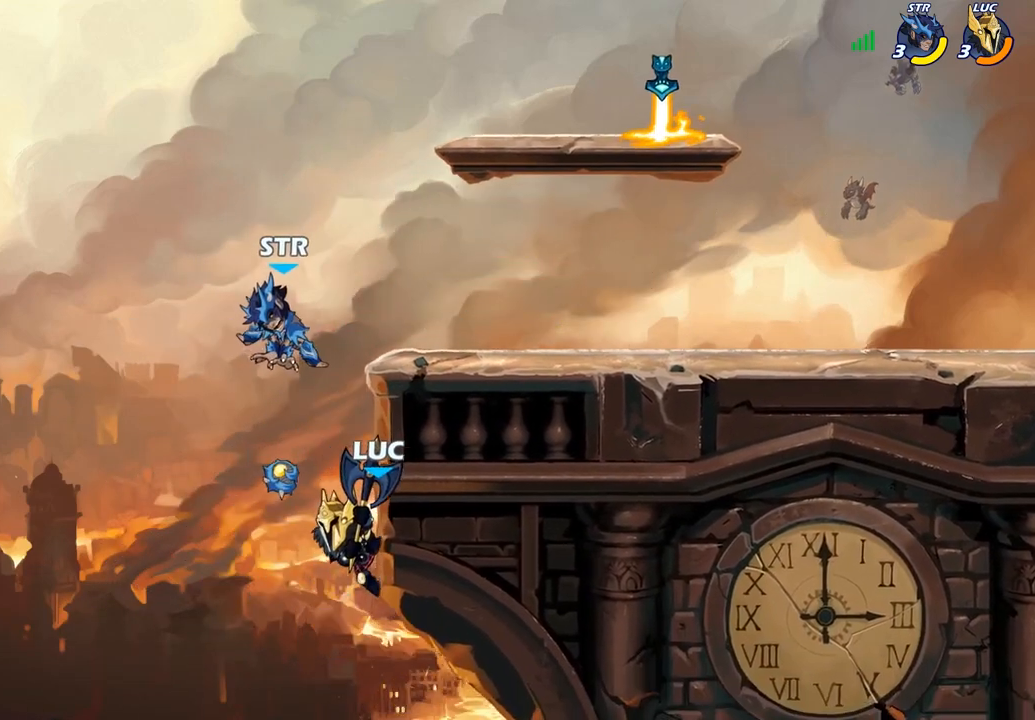
{"buttons": [], "left_stick": "up-left", "right_stick": "center", "events": [[133, "left_stick", "up"], [150, "CROSS", "down"], [217, "SQUARE", "down"], [250, "CROSS", "up"], [267, "SQUARE", "up"], [300, "left_stick", "up-left"]]}
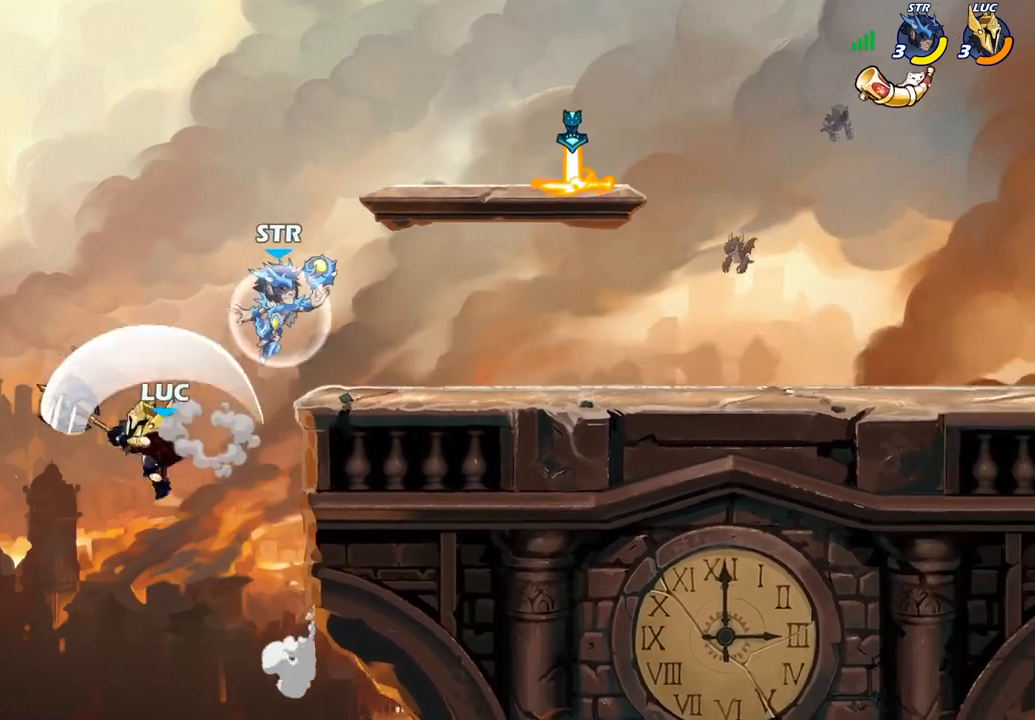
{"buttons": [], "left_stick": "up-right", "right_stick": "center", "events": [[33, "left_stick", "up-right"]]}
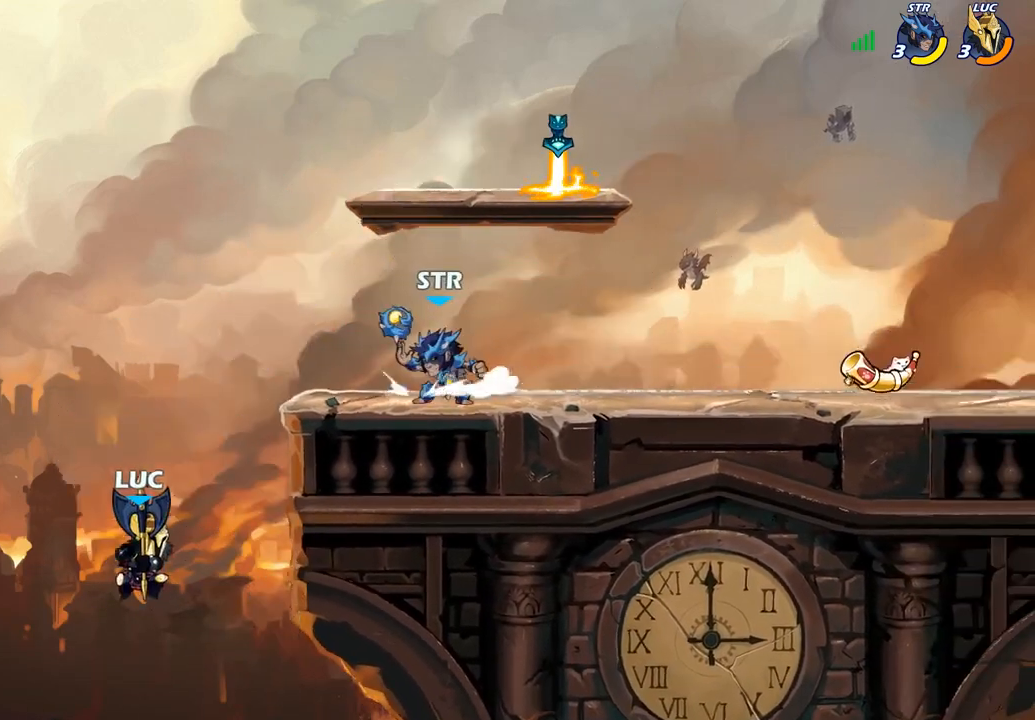
{"buttons": [], "left_stick": "up-right", "right_stick": "center", "events": [[100, "CROSS", "down"], [167, "CIRCLE", "down"], [167, "CROSS", "up"], [283, "CIRCLE", "up"]]}
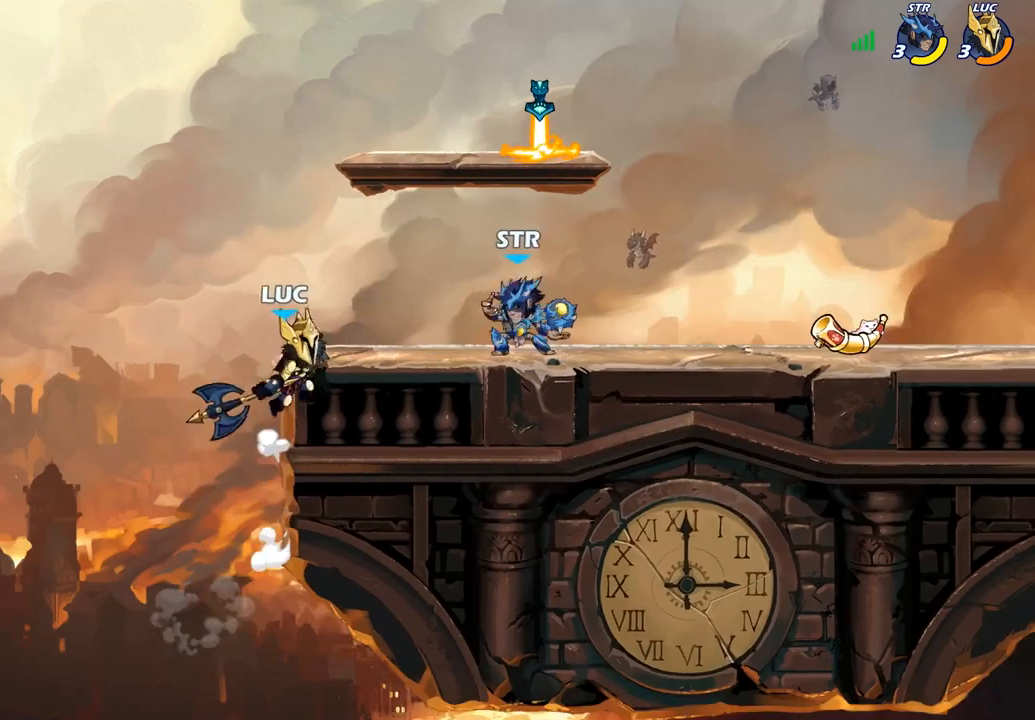
{"buttons": [], "left_stick": "right", "right_stick": "center", "events": [[33, "left_stick", "right"]]}
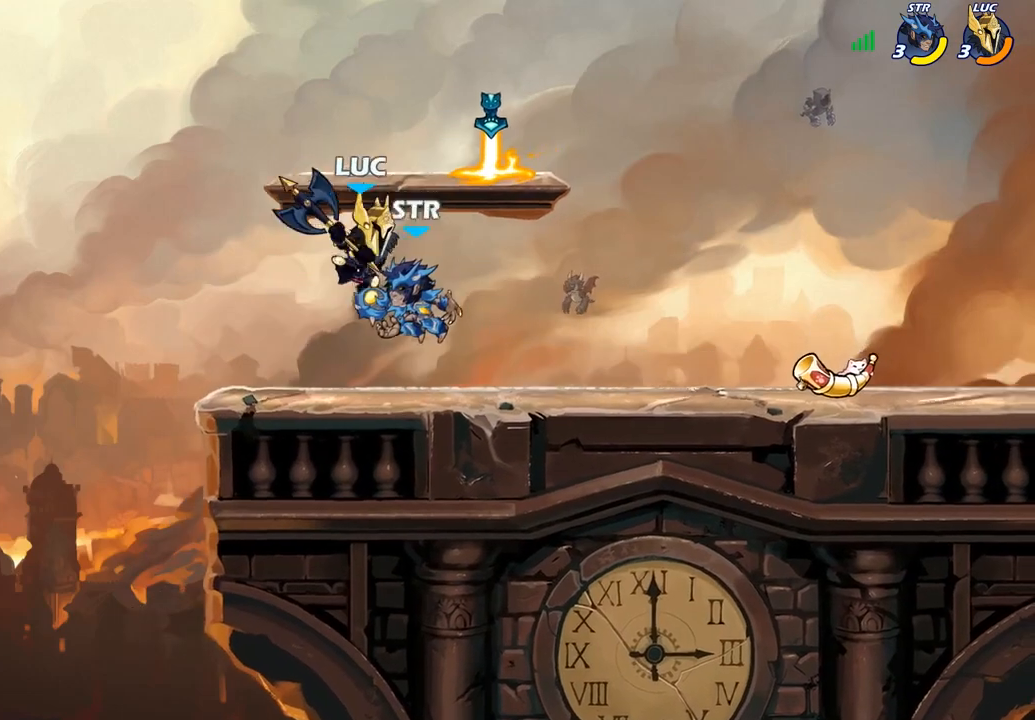
{"buttons": [], "left_stick": "down", "right_stick": "center", "events": [[83, "CROSS", "down"], [117, "left_stick", "up-left"], [183, "R1", "down"], [183, "R2", "down"], [233, "CROSS", "up"], [367, "left_stick", "center"], [383, "R1", "up"], [383, "R2", "up"], [450, "left_stick", "down"]]}